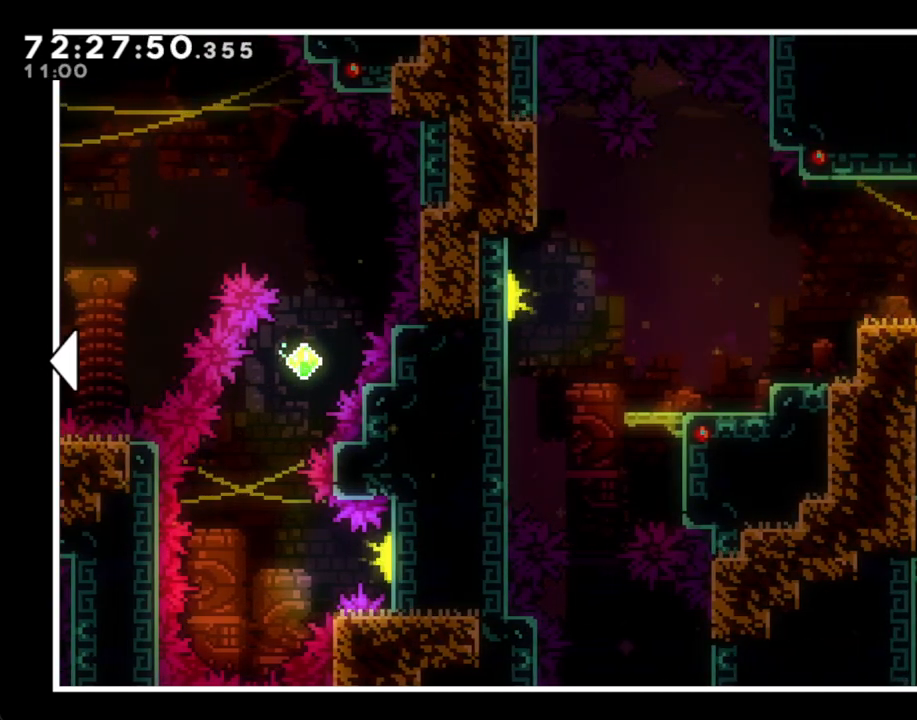
Gameplay with a controller (Nintendo layout); each line is a JSON object with the inputs held at the frame after it. "events" lists button and stick changes between this image and that frame as [ms after this image, input, new state], when the widget could be followed in between. Not read: L1 L3 R1 R3.
{"buttons": ["B"], "left_stick": "center", "right_stick": "center", "events": [[34, "left_stick", "right"], [369, "left_stick", "center"], [469, "B", "down"]]}
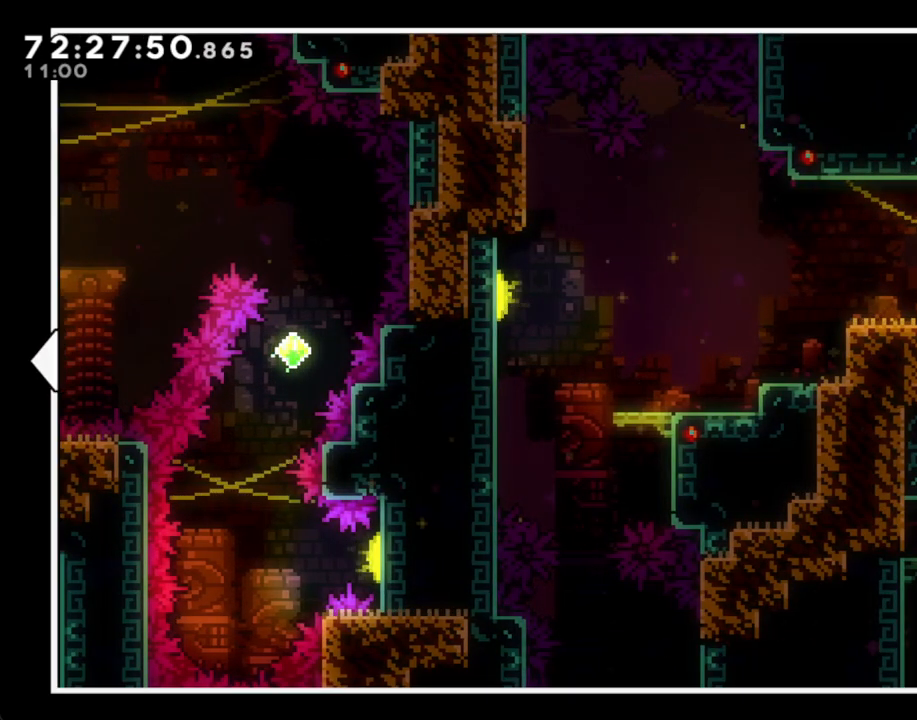
{"buttons": [], "left_stick": "center", "right_stick": "center", "events": [[50, "B", "up"]]}
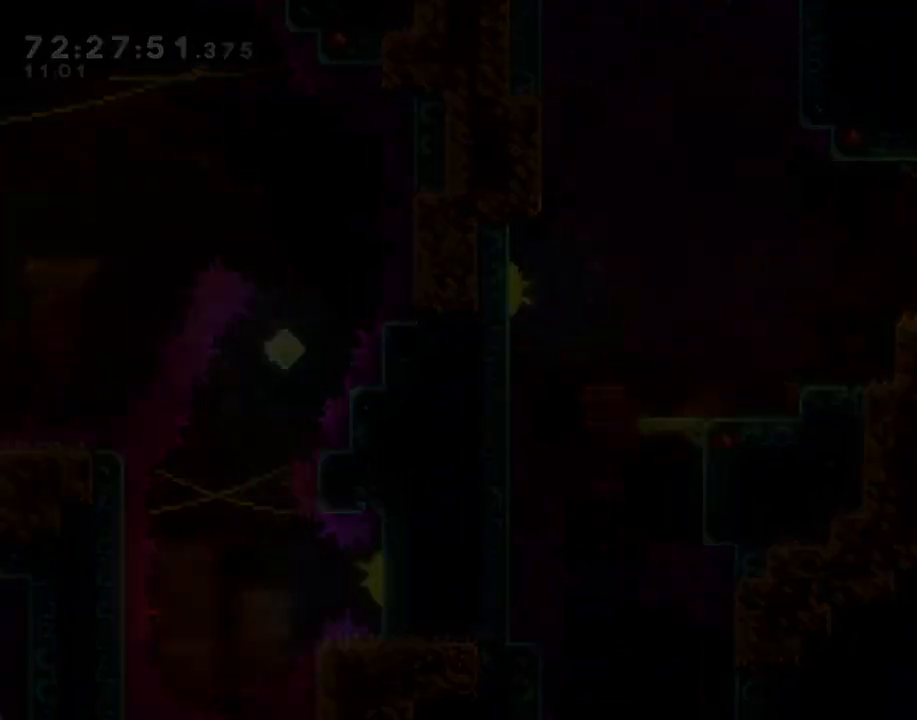
{"buttons": [], "left_stick": "center", "right_stick": "center", "events": []}
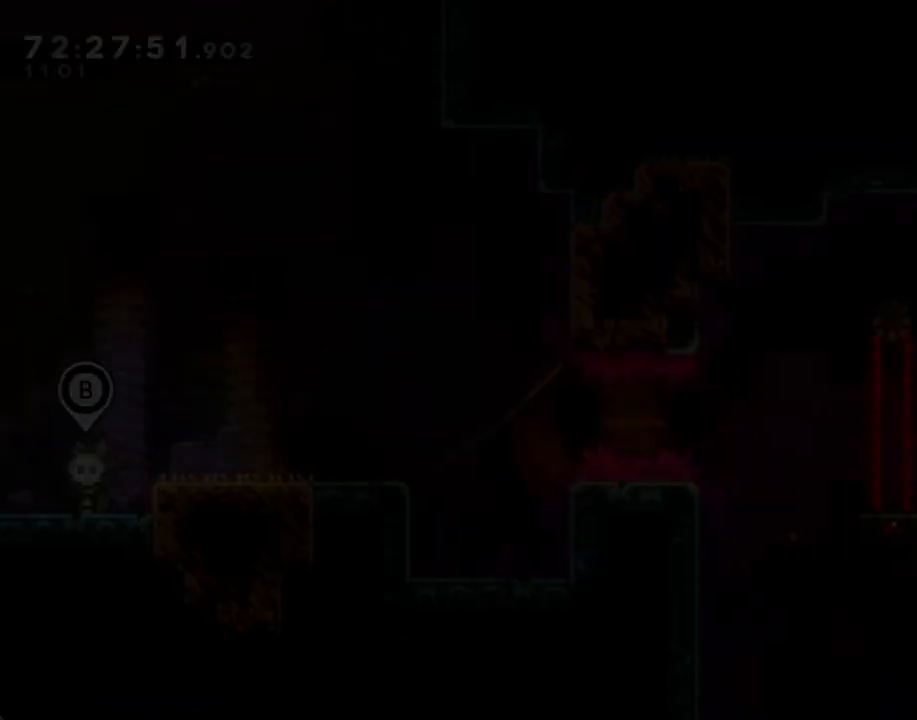
{"buttons": [], "left_stick": "center", "right_stick": "center", "events": []}
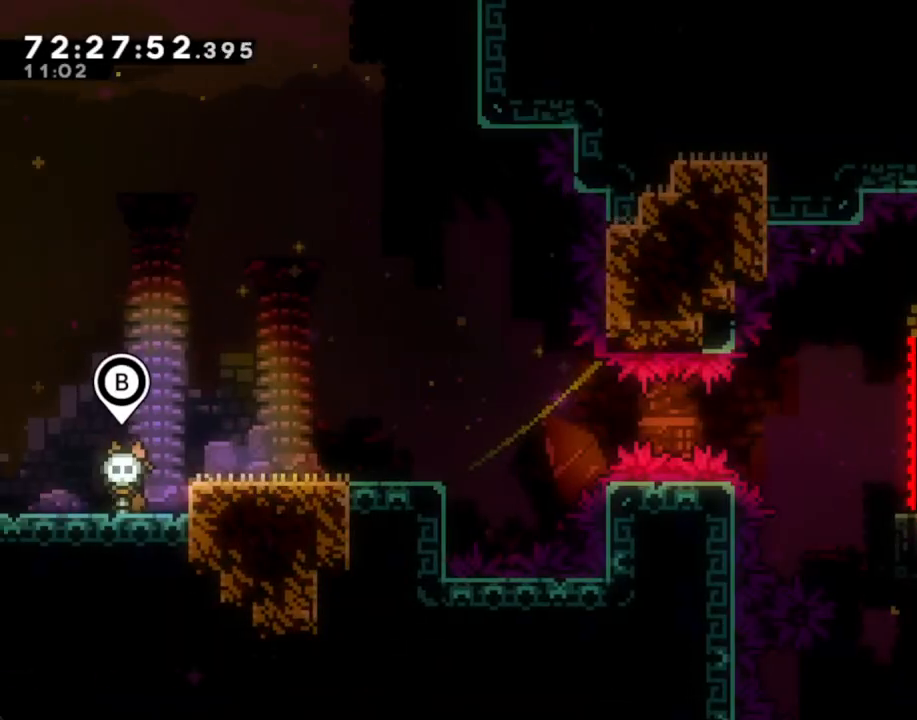
{"buttons": [], "left_stick": "right", "right_stick": "center", "events": [[50, "left_stick", "right"], [268, "A", "down"], [402, "A", "up"]]}
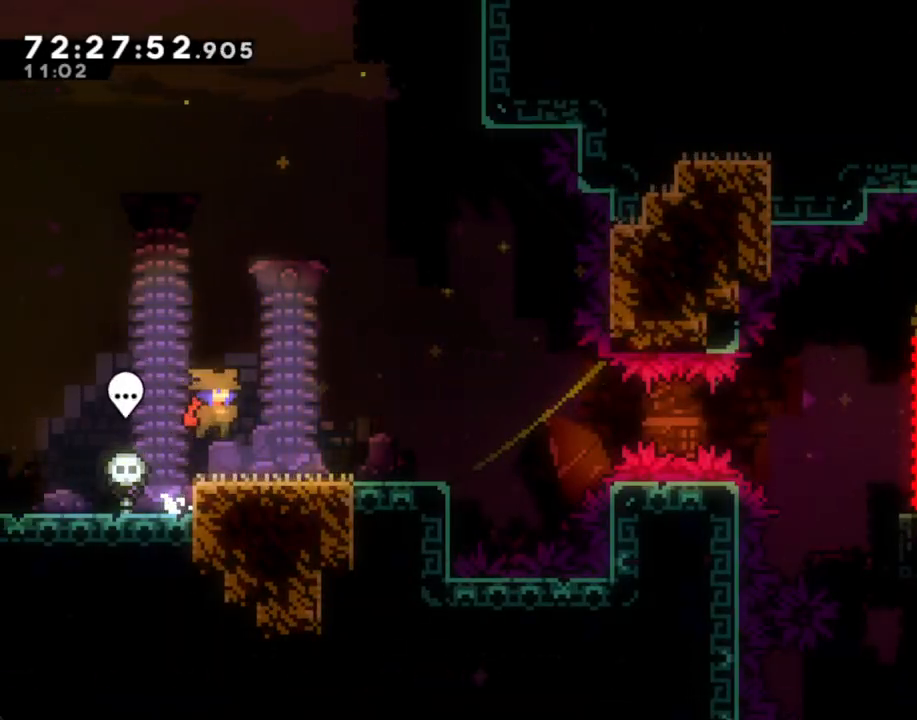
{"buttons": ["X"], "left_stick": "down-right", "right_stick": "center", "events": [[335, "left_stick", "center"], [502, "X", "down"], [502, "left_stick", "down-right"]]}
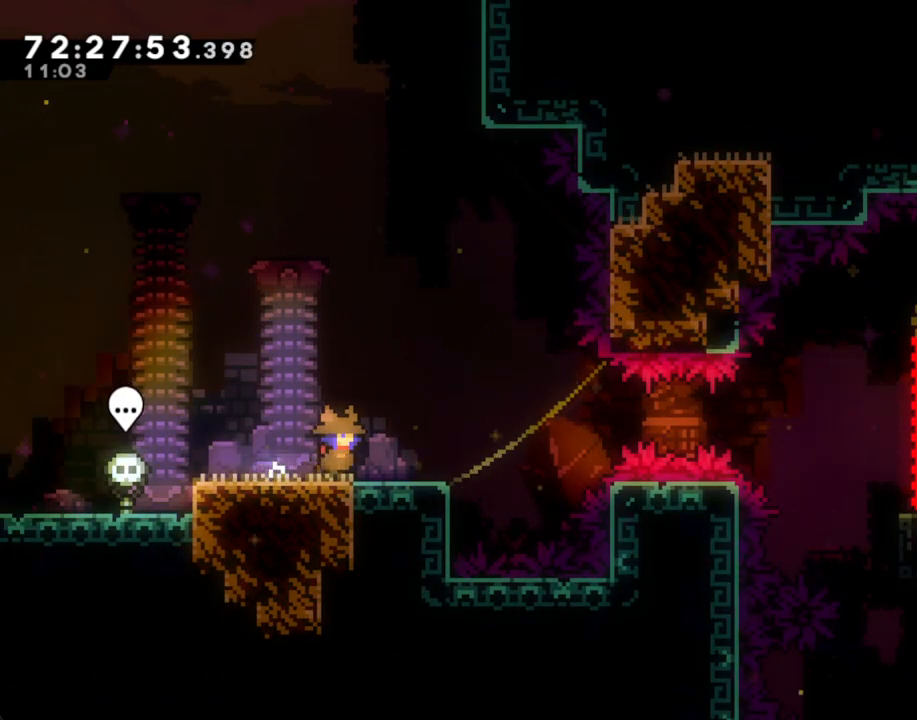
{"buttons": [], "left_stick": "down-right", "right_stick": "center", "events": [[101, "X", "up"], [168, "A", "down"], [453, "A", "up"]]}
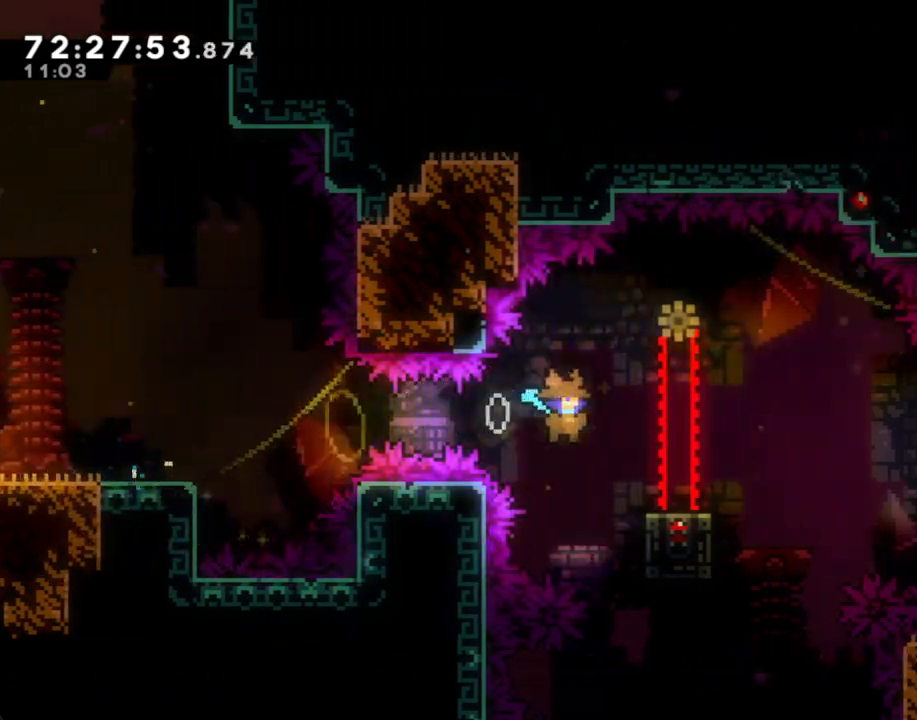
{"buttons": ["A"], "left_stick": "right", "right_stick": "center", "events": [[33, "X", "down"], [167, "X", "up"], [201, "A", "down"], [352, "left_stick", "right"]]}
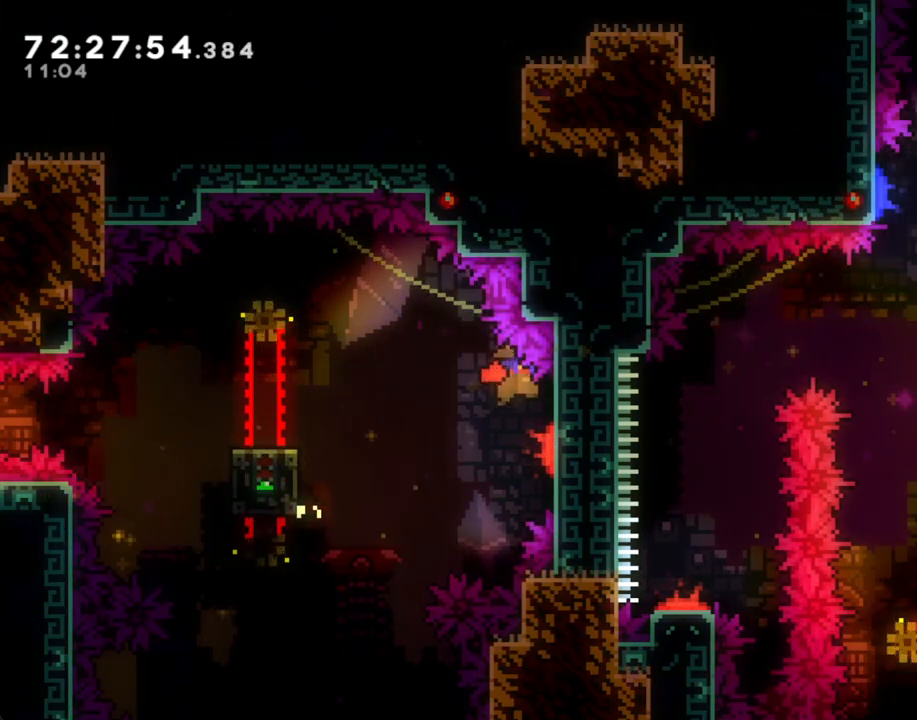
{"buttons": ["A"], "left_stick": "center", "right_stick": "center", "events": [[184, "A", "up"], [234, "left_stick", "center"], [351, "A", "down"]]}
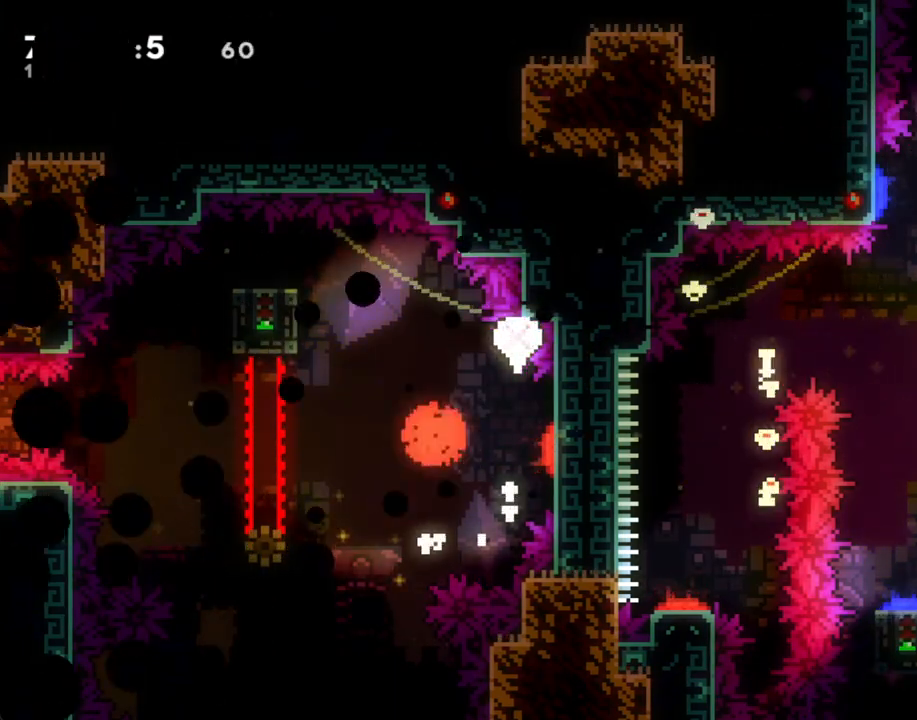
{"buttons": [], "left_stick": "center", "right_stick": "center", "events": [[17, "A", "up"]]}
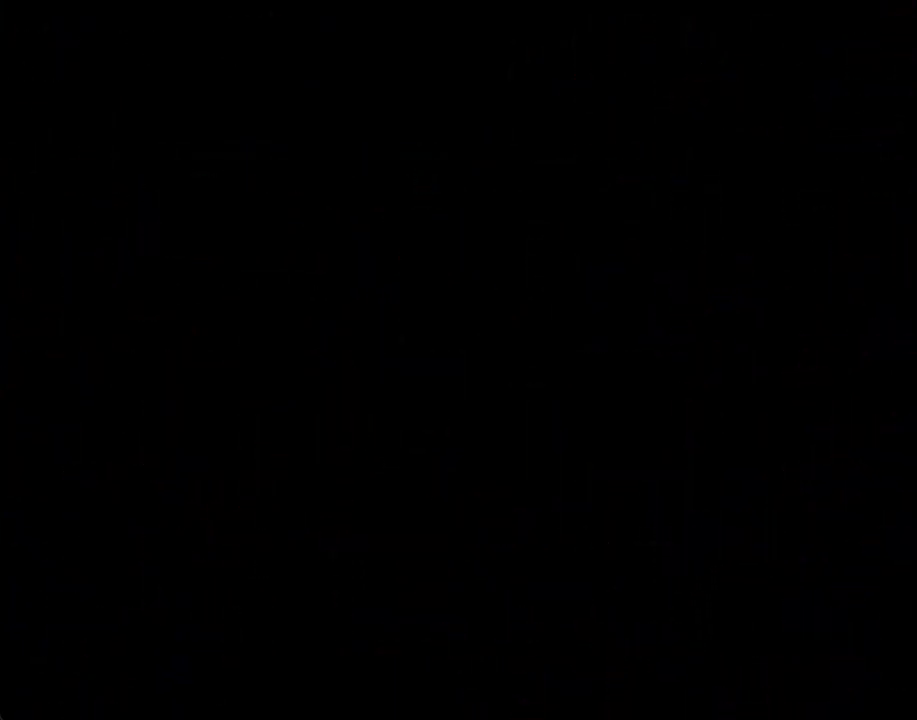
{"buttons": [], "left_stick": "center", "right_stick": "center", "events": []}
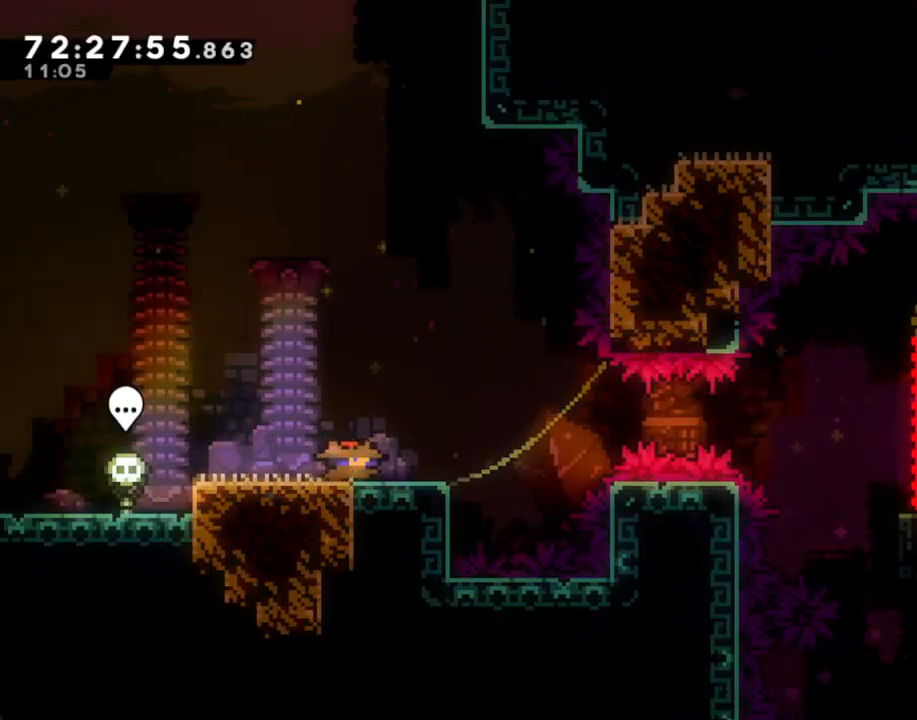
{"buttons": ["A"], "left_stick": "down-right", "right_stick": "center", "events": [[51, "X", "down"], [51, "left_stick", "down-right"], [201, "X", "up"], [235, "A", "down"]]}
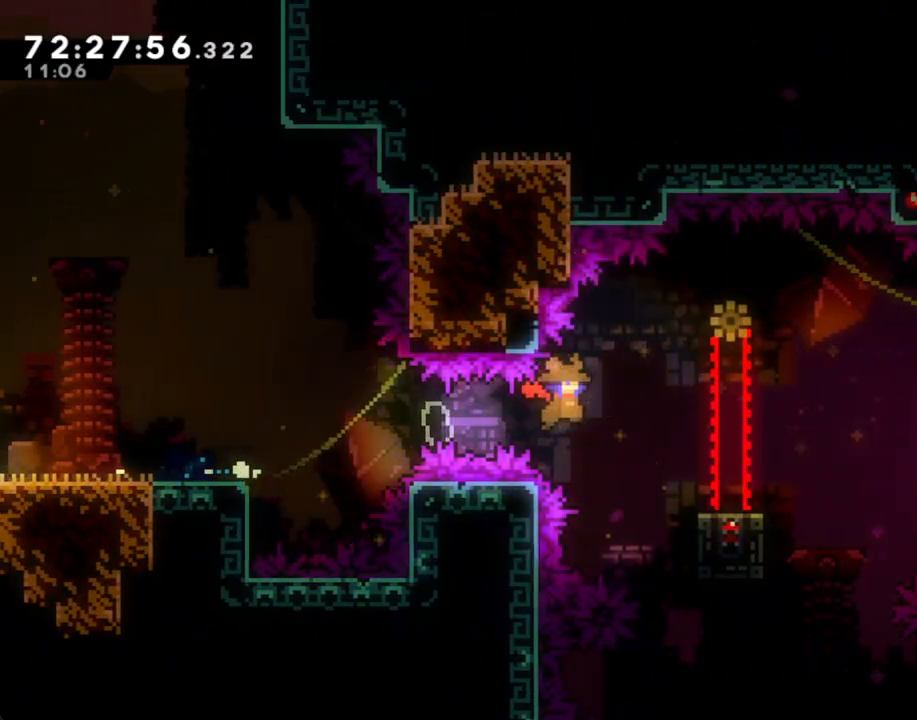
{"buttons": ["A"], "left_stick": "down-right", "right_stick": "center", "events": [[17, "A", "up"], [101, "X", "down"], [218, "X", "up"], [268, "A", "down"]]}
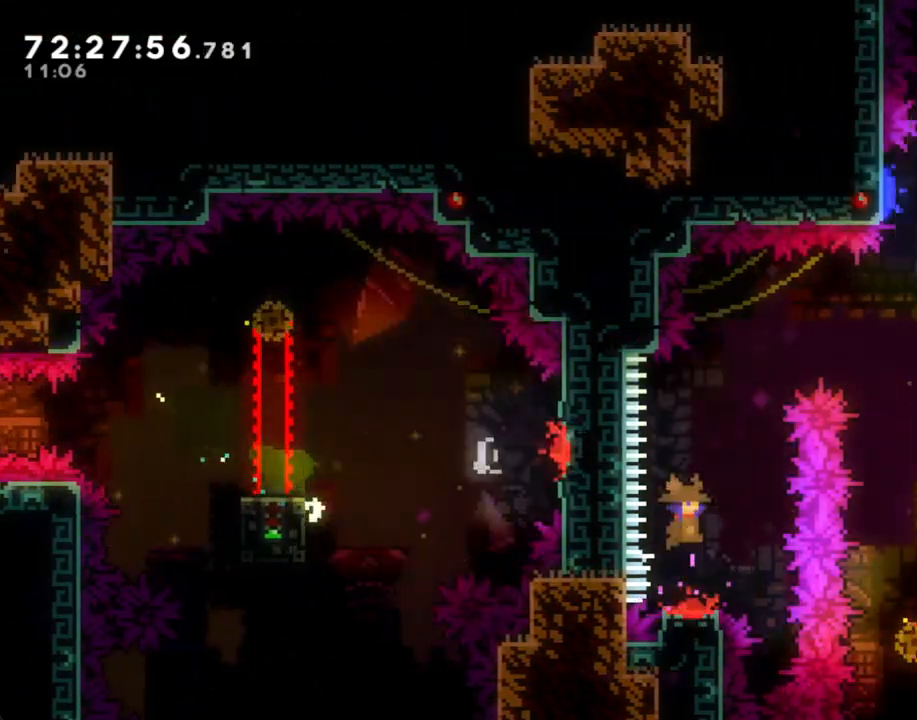
{"buttons": ["X"], "left_stick": "up-right", "right_stick": "center", "events": [[285, "A", "up"], [318, "left_stick", "up-right"], [369, "X", "down"], [436, "Y", "down"], [503, "Y", "up"]]}
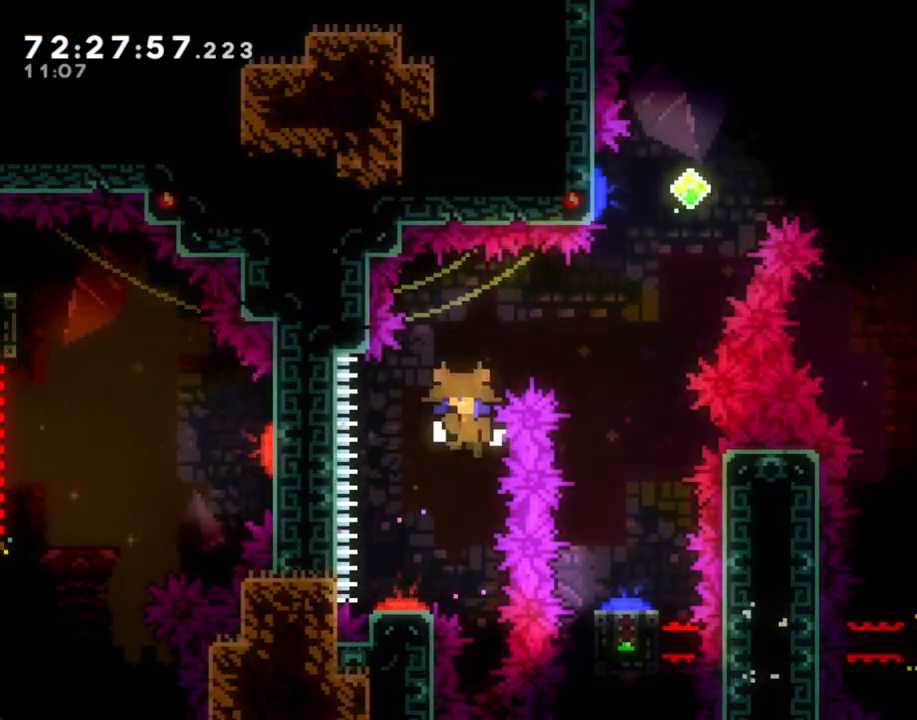
{"buttons": [], "left_stick": "center", "right_stick": "center", "events": [[83, "X", "up"], [234, "left_stick", "center"], [368, "A", "down"], [485, "A", "up"]]}
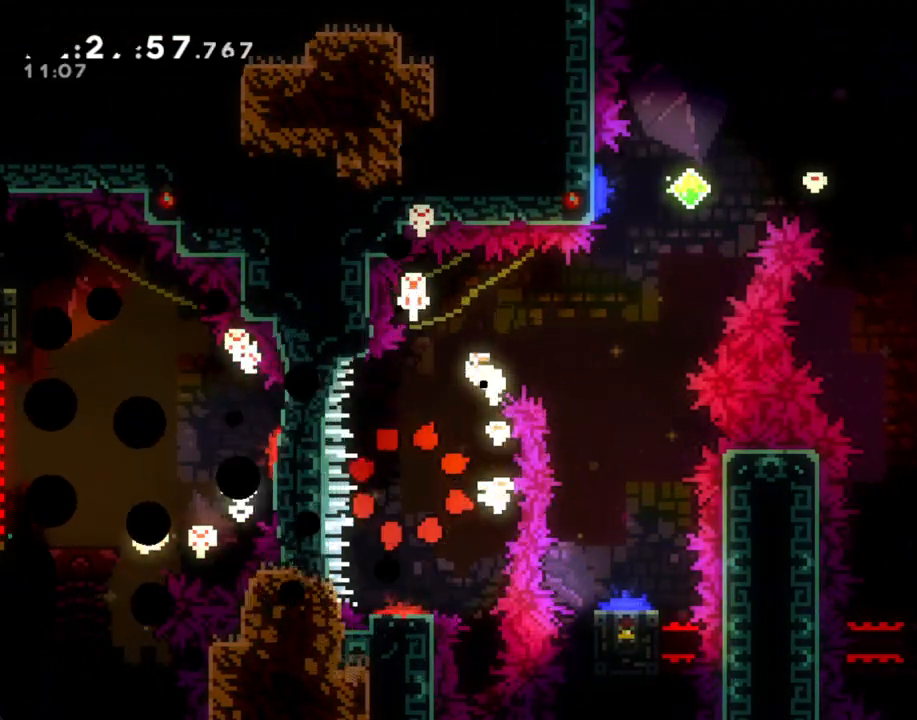
{"buttons": [], "left_stick": "center", "right_stick": "center", "events": []}
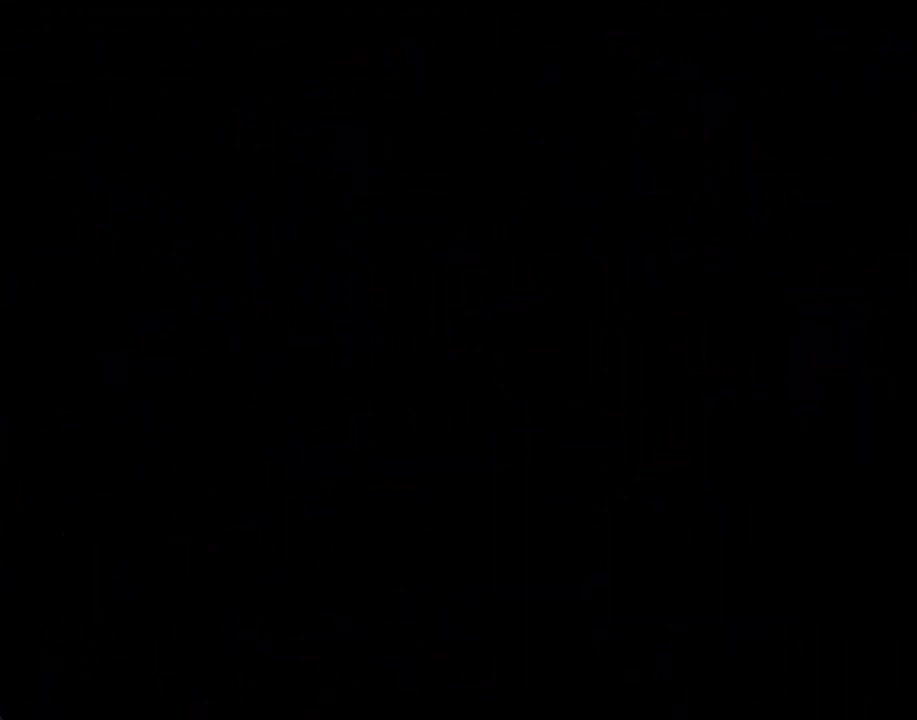
{"buttons": [], "left_stick": "center", "right_stick": "center", "events": []}
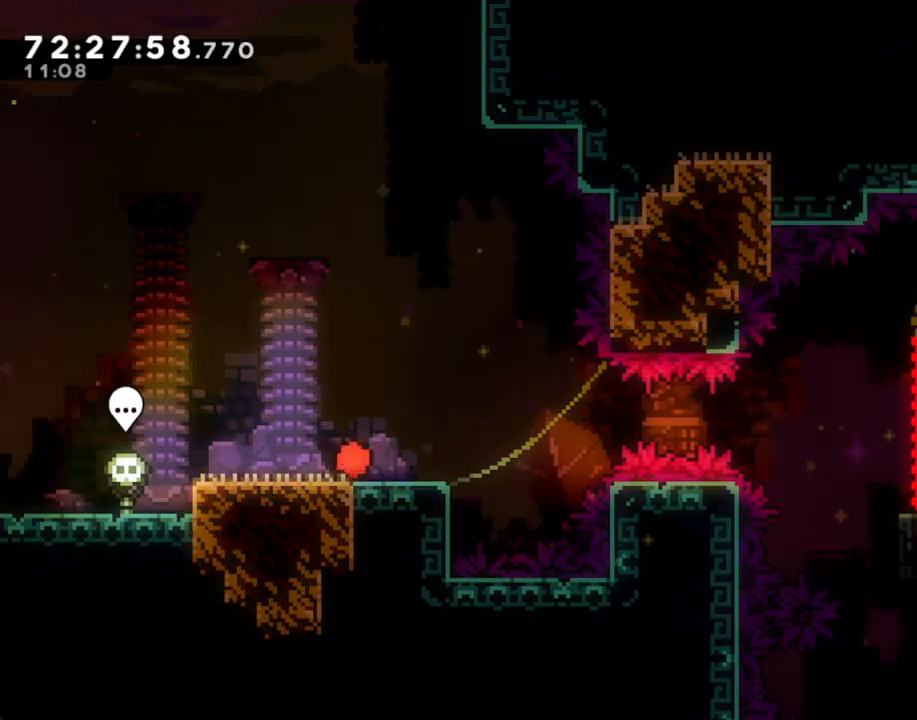
{"buttons": ["A"], "left_stick": "down-right", "right_stick": "center", "events": [[34, "X", "down"], [34, "left_stick", "down-right"], [185, "X", "up"], [235, "A", "down"]]}
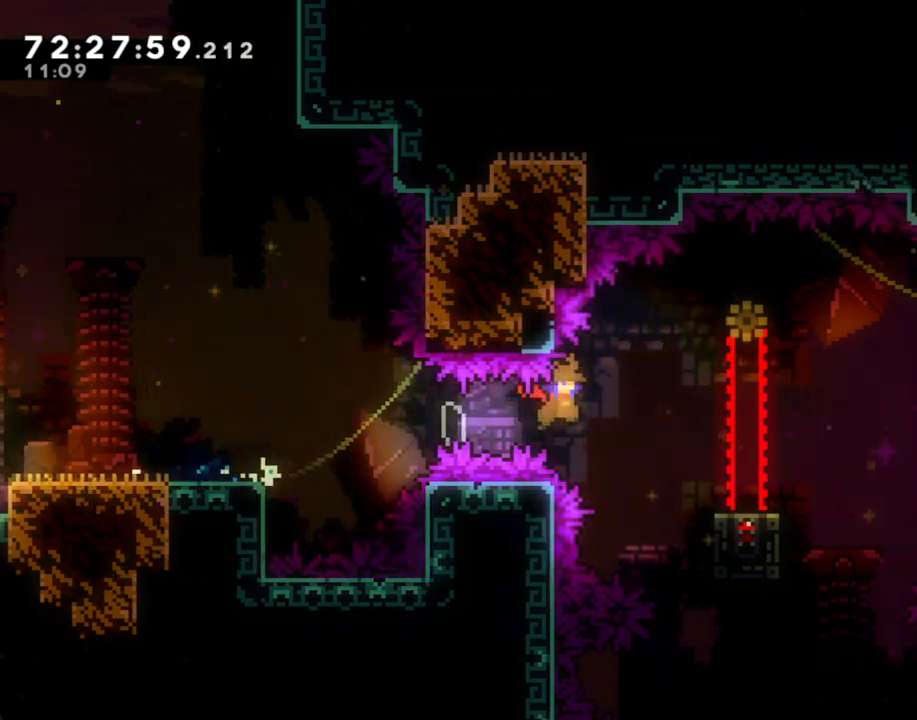
{"buttons": ["A"], "left_stick": "up-right", "right_stick": "center", "events": [[17, "A", "up"], [101, "X", "down"], [218, "X", "up"], [285, "A", "down"], [453, "left_stick", "up-right"]]}
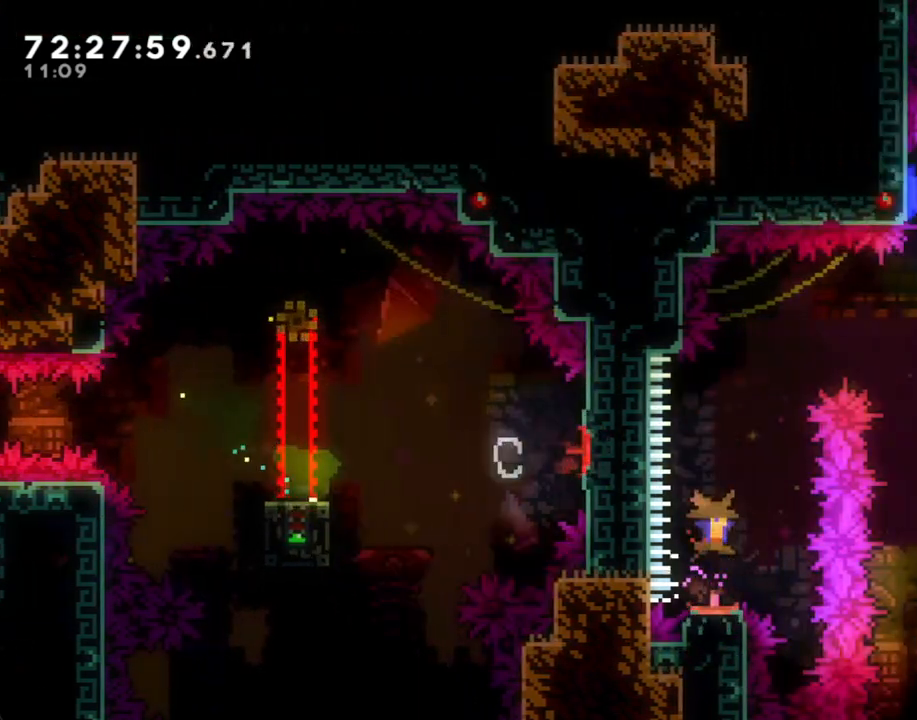
{"buttons": [], "left_stick": "up-right", "right_stick": "center", "events": [[67, "A", "up"], [117, "X", "down"], [352, "X", "up"]]}
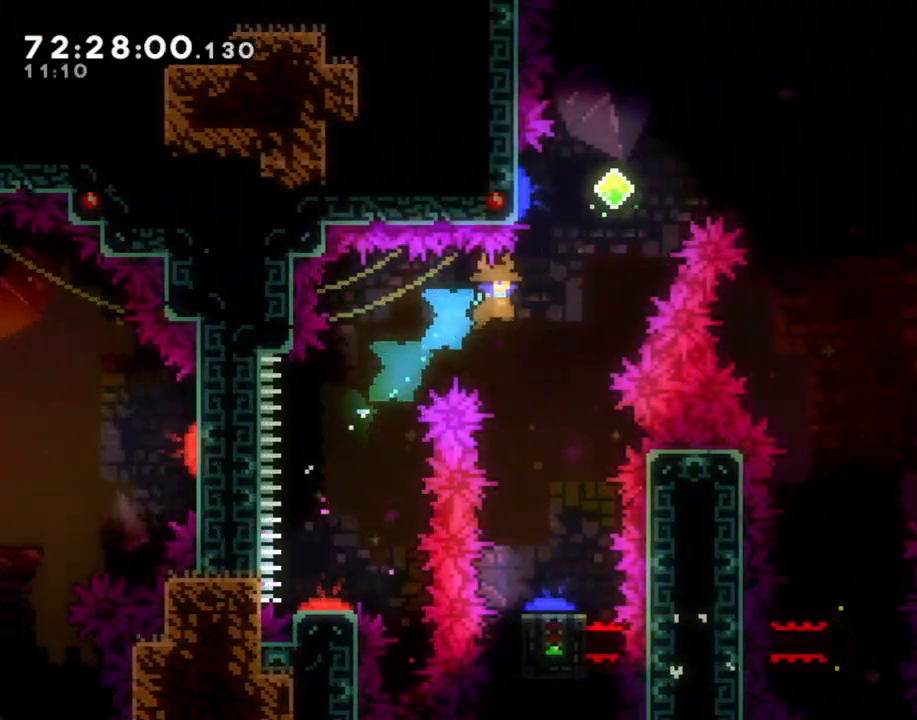
{"buttons": [], "left_stick": "down", "right_stick": "center", "events": [[134, "left_stick", "down"]]}
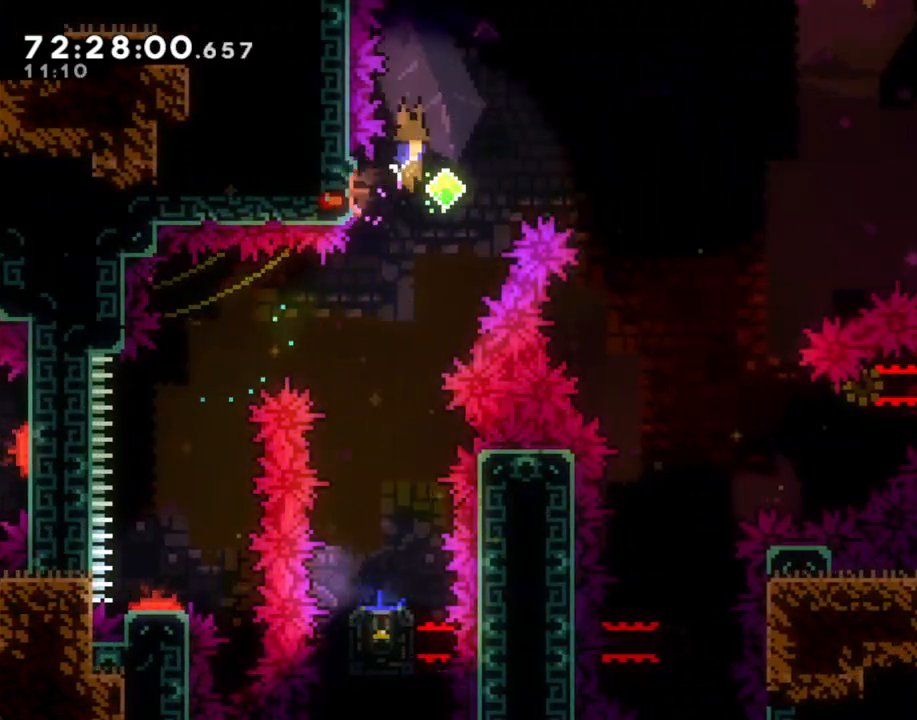
{"buttons": [], "left_stick": "right", "right_stick": "center", "events": [[184, "left_stick", "right"]]}
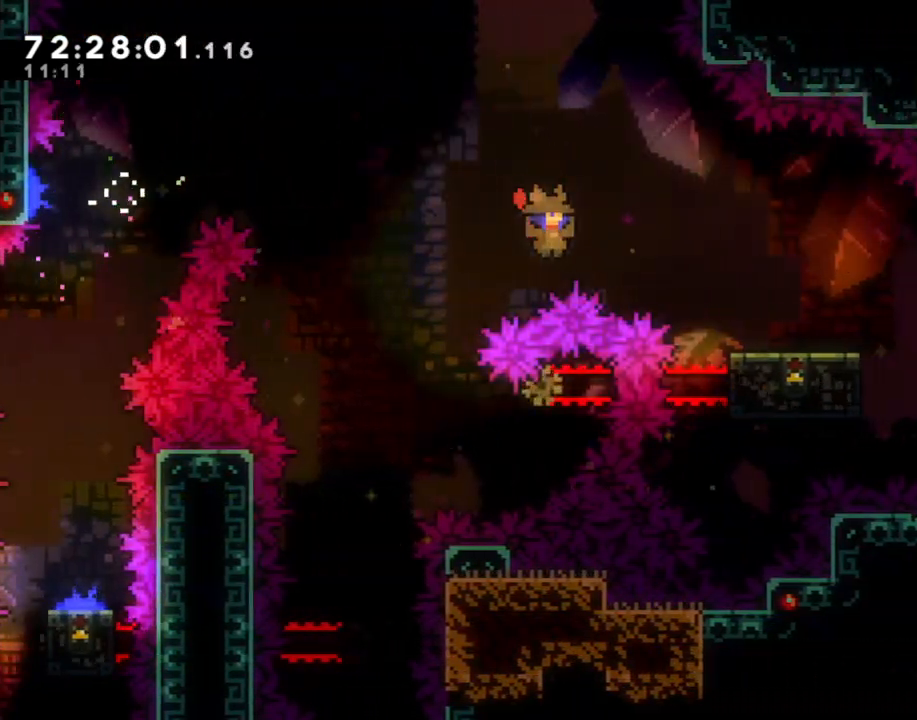
{"buttons": [], "left_stick": "left", "right_stick": "center", "events": [[17, "X", "down"], [100, "left_stick", "up-right"], [184, "X", "up"], [368, "left_stick", "center"], [486, "left_stick", "left"]]}
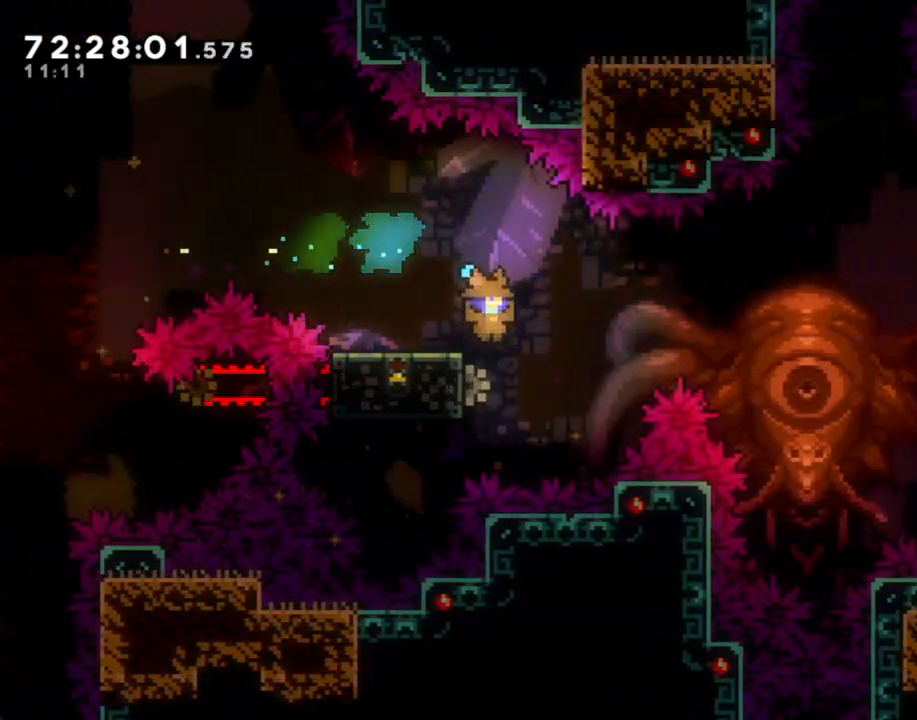
{"buttons": [], "left_stick": "center", "right_stick": "center", "events": [[84, "A", "down"], [235, "A", "up"], [319, "A", "down"], [319, "left_stick", "center"], [486, "A", "up"]]}
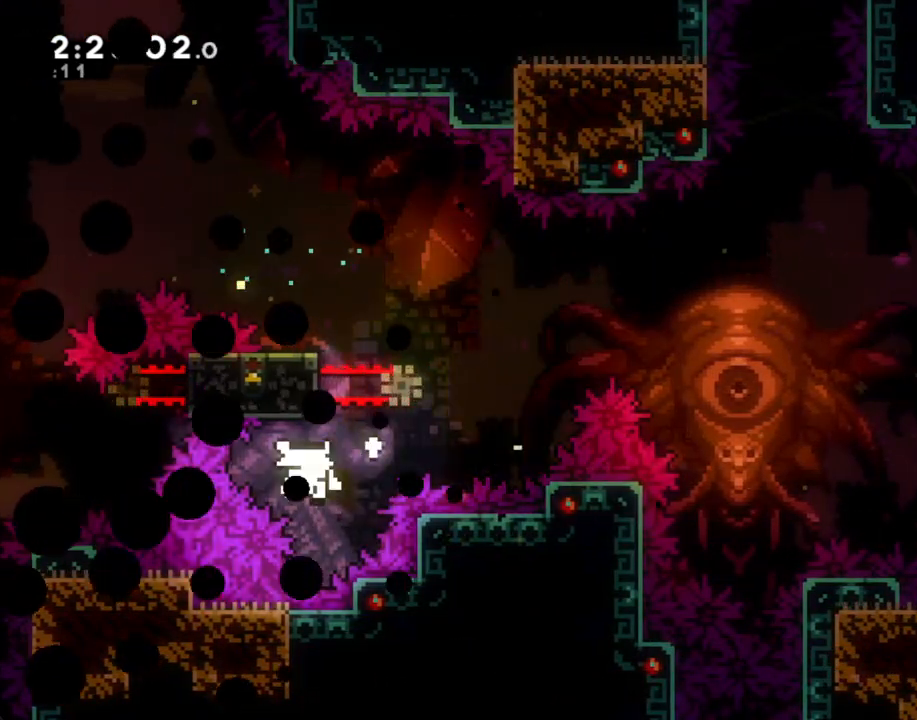
{"buttons": [], "left_stick": "center", "right_stick": "center", "events": [[34, "A", "down"], [168, "A", "up"]]}
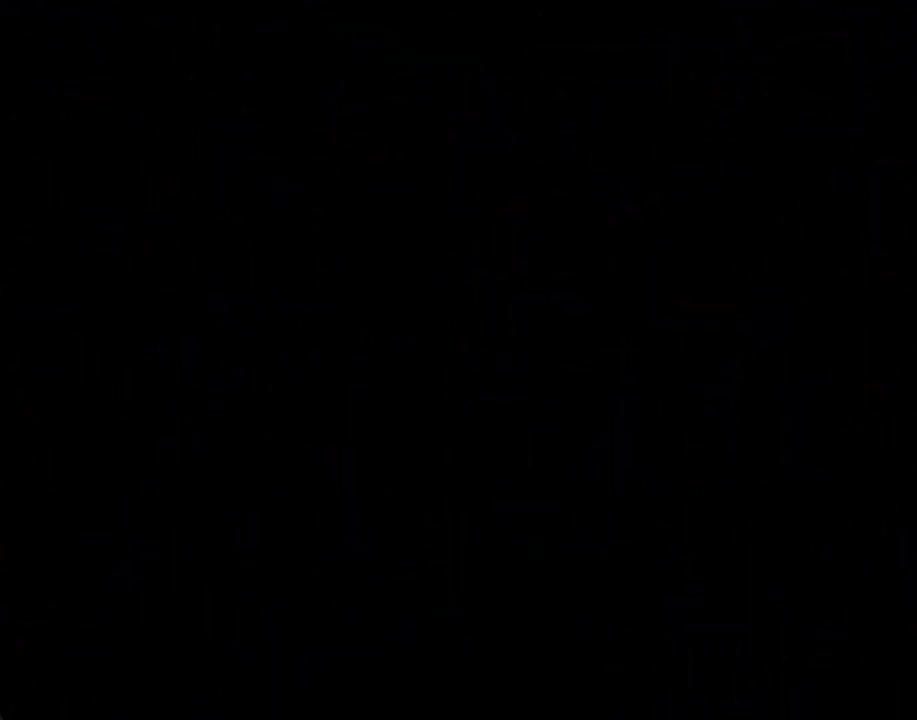
{"buttons": [], "left_stick": "down-right", "right_stick": "center", "events": [[486, "left_stick", "down-right"]]}
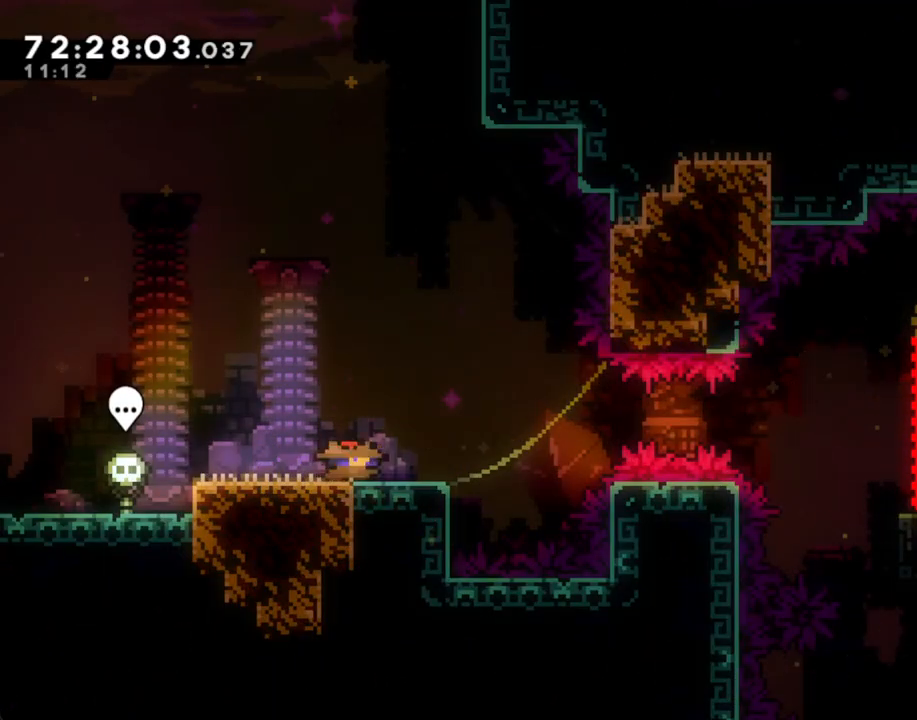
{"buttons": [], "left_stick": "down-right", "right_stick": "center", "events": [[16, "X", "down"], [117, "X", "up"], [217, "A", "down"], [485, "A", "up"]]}
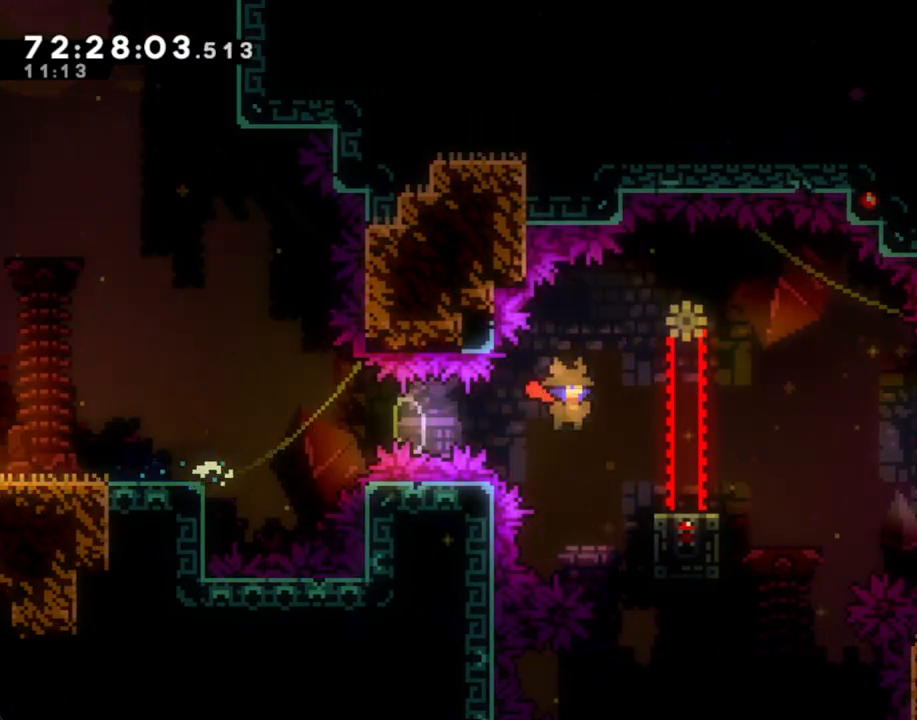
{"buttons": ["A"], "left_stick": "up-right", "right_stick": "center", "events": [[34, "X", "down"], [184, "X", "up"], [218, "A", "down"], [285, "left_stick", "right"], [469, "left_stick", "up-right"]]}
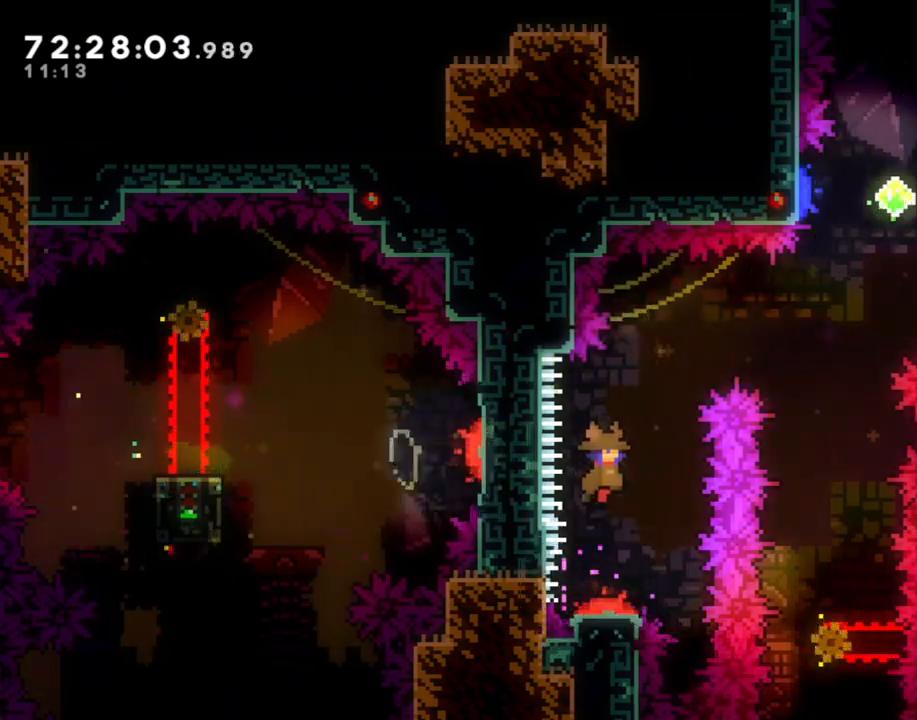
{"buttons": [], "left_stick": "up-right", "right_stick": "center", "events": [[100, "A", "up"], [167, "X", "down"], [368, "X", "up"]]}
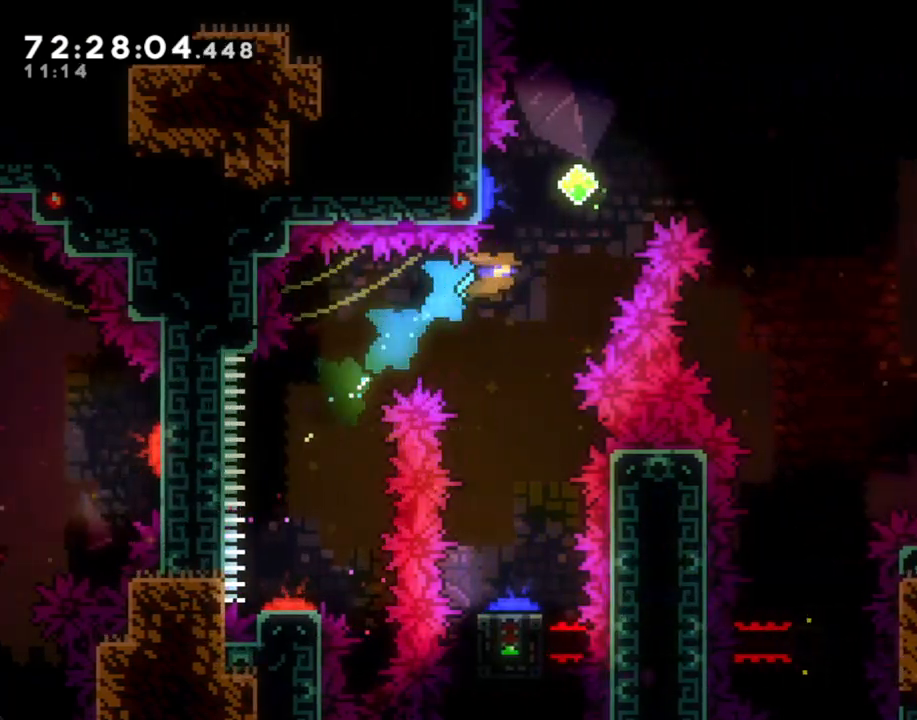
{"buttons": [], "left_stick": "down", "right_stick": "center", "events": [[101, "left_stick", "down"]]}